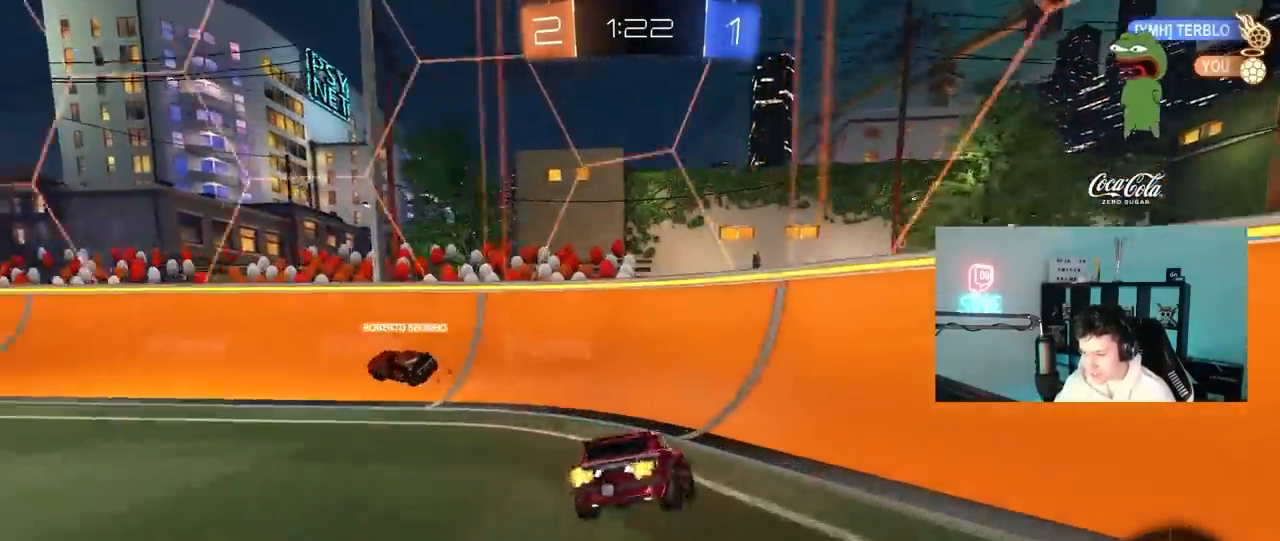
Gameplay with keyboard and mouse; each line is a JSON object with the keys and mouse buttons held at the frame after it. "events" lists presses ("down") and releases ("up") of "1", "2", "3", "4", "5", "a", "alt", "c", "caps_lock", "ctrl", "d", "e", "f", "g", "q", "r", "s", "shift", "space", "t", "tab", "v", "w", "x", "z", "mouse_left", "mouse_wheel" and "mouse_right" between this image and that frame as [ms after this image, input, new state], when the widget could be followed in between. "mouse_left", "mouse_wheel", "mouse_right" = the "left", "wheel", "right" buttons of the "mouse" list. No other keys are recorded. "wheel" means that the mouse wheel is clicked or scrolled. "mouse_move" is the direction in which the mouse moves at that frame (one of eight, or "still"), when it could be read.
{"keys": ["d", "w"], "mouse": [], "mouse_move": "still", "events": [[117, "space", "down"], [217, "shift", "down"], [267, "space", "up"], [350, "shift", "up"]]}
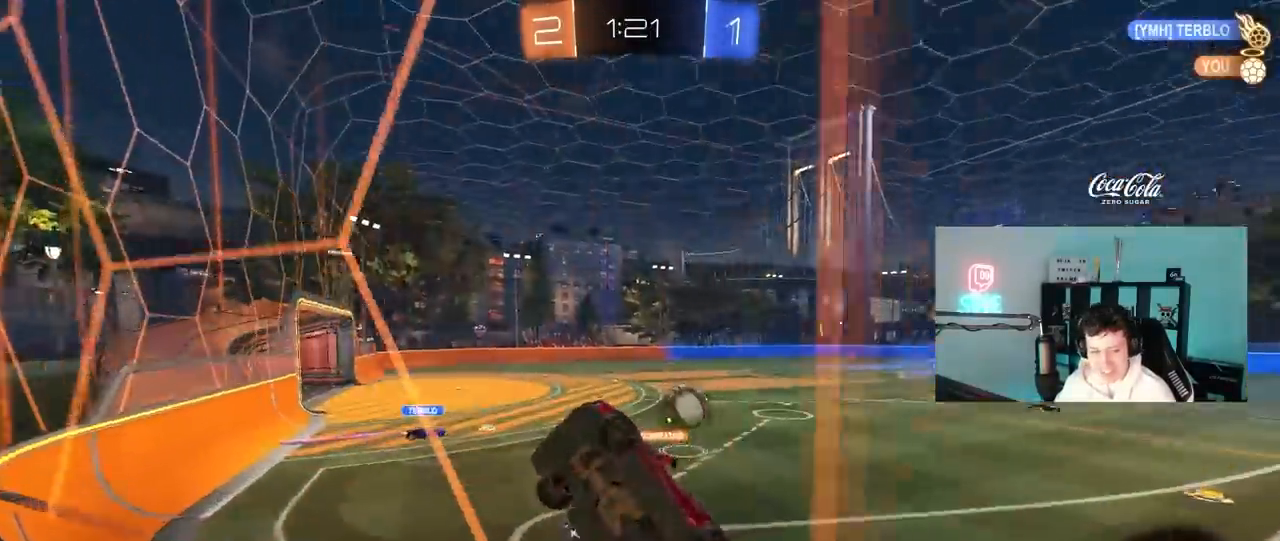
{"keys": ["w"], "mouse": [], "mouse_move": "still", "events": [[467, "d", "up"]]}
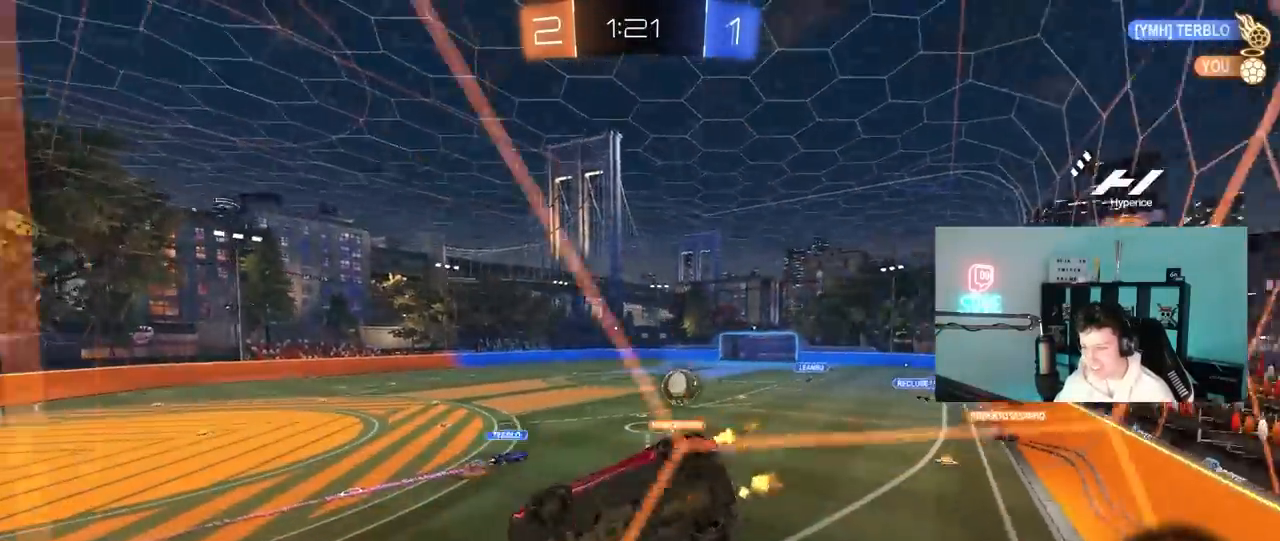
{"keys": ["d", "w"], "mouse": [], "mouse_move": "still", "events": [[483, "d", "down"]]}
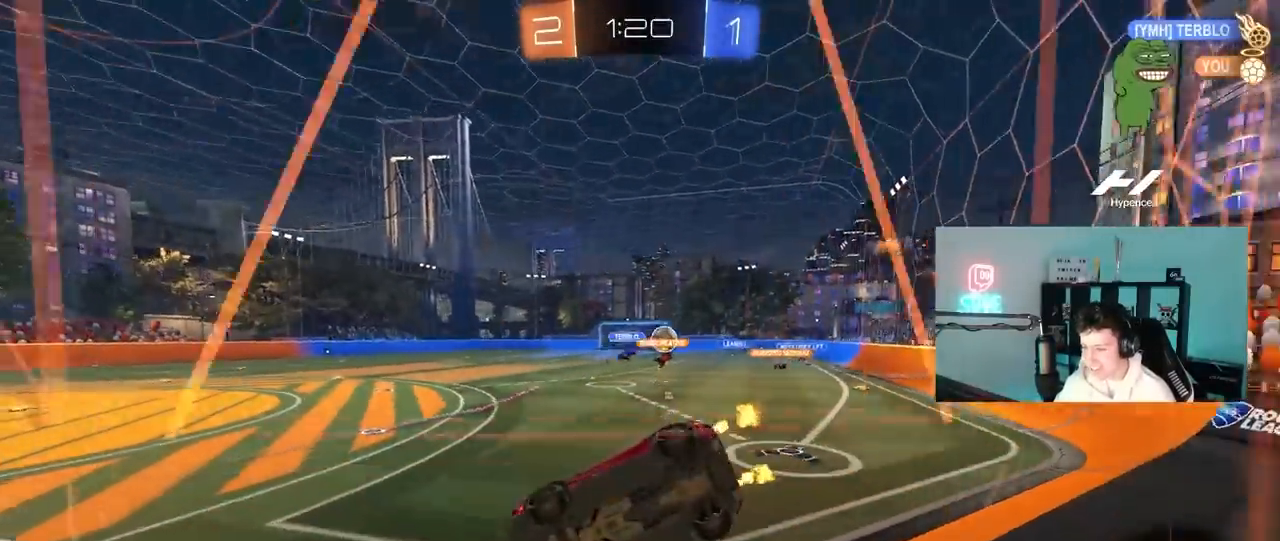
{"keys": ["w"], "mouse": [], "mouse_move": "still", "events": [[450, "d", "up"]]}
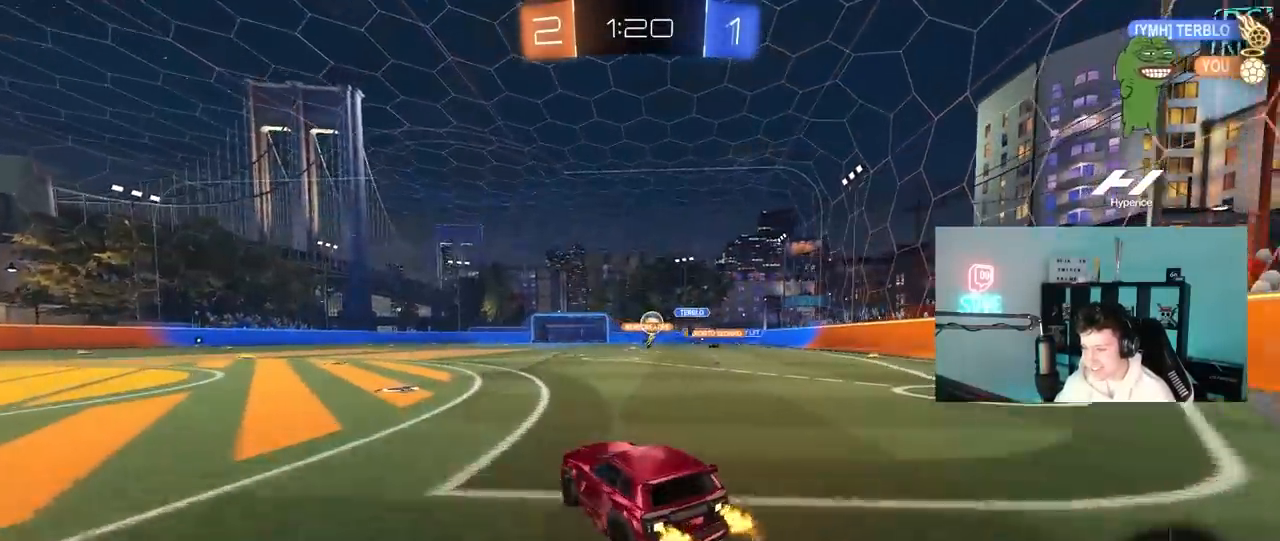
{"keys": ["a", "w"], "mouse": [], "mouse_move": "still", "events": [[367, "a", "down"]]}
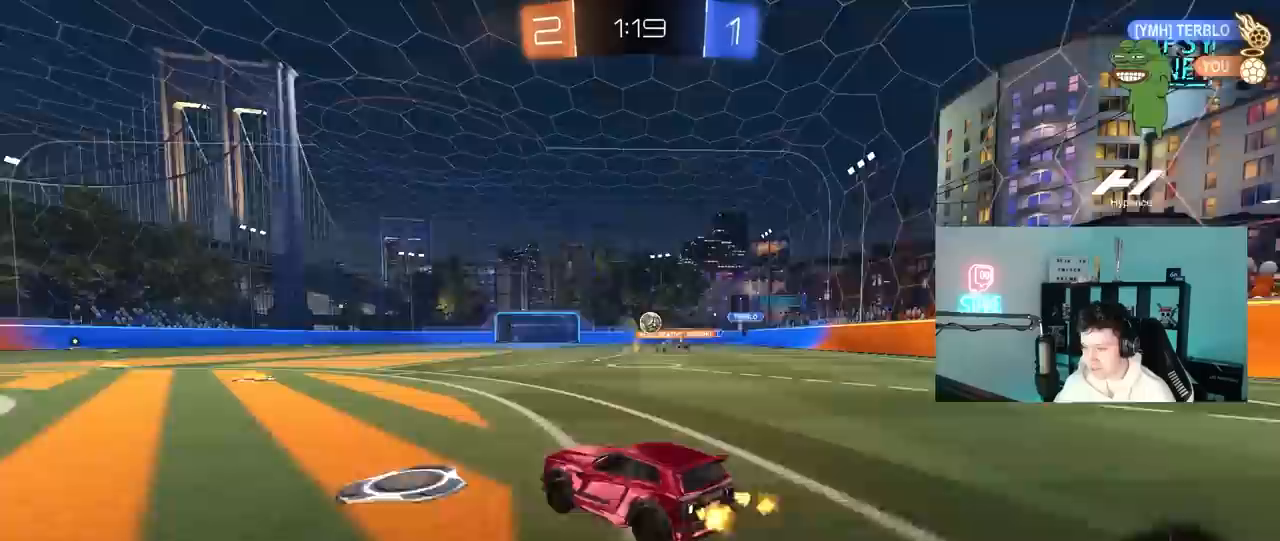
{"keys": ["d", "w"], "mouse": [], "mouse_move": "still", "events": [[17, "a", "up"], [433, "d", "down"]]}
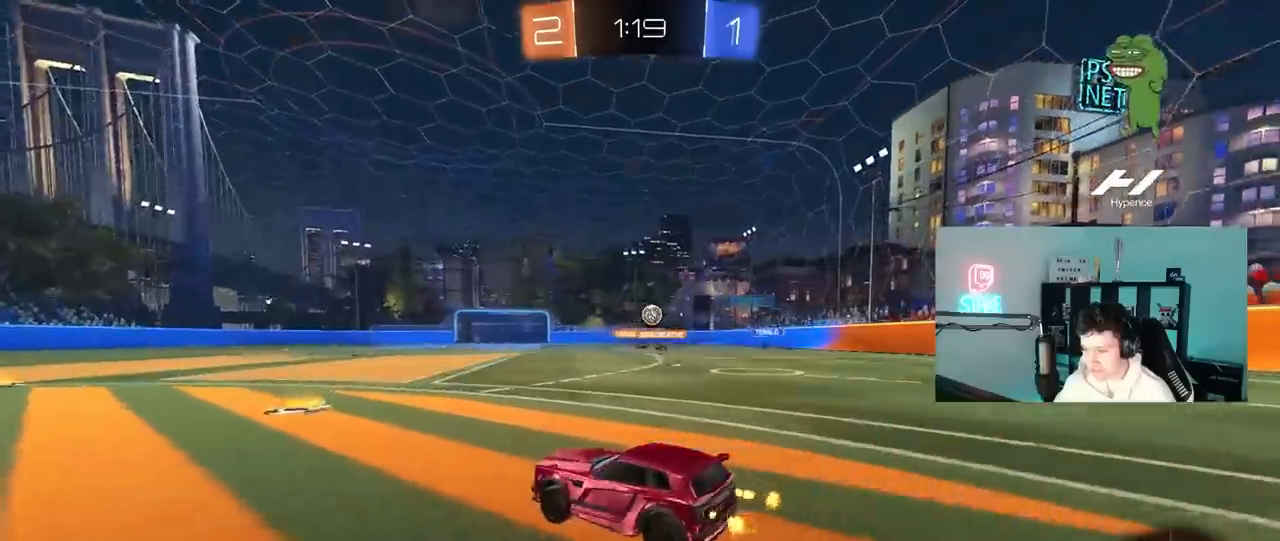
{"keys": ["a", "w"], "mouse": [], "mouse_move": "still", "events": [[33, "d", "up"], [400, "a", "down"]]}
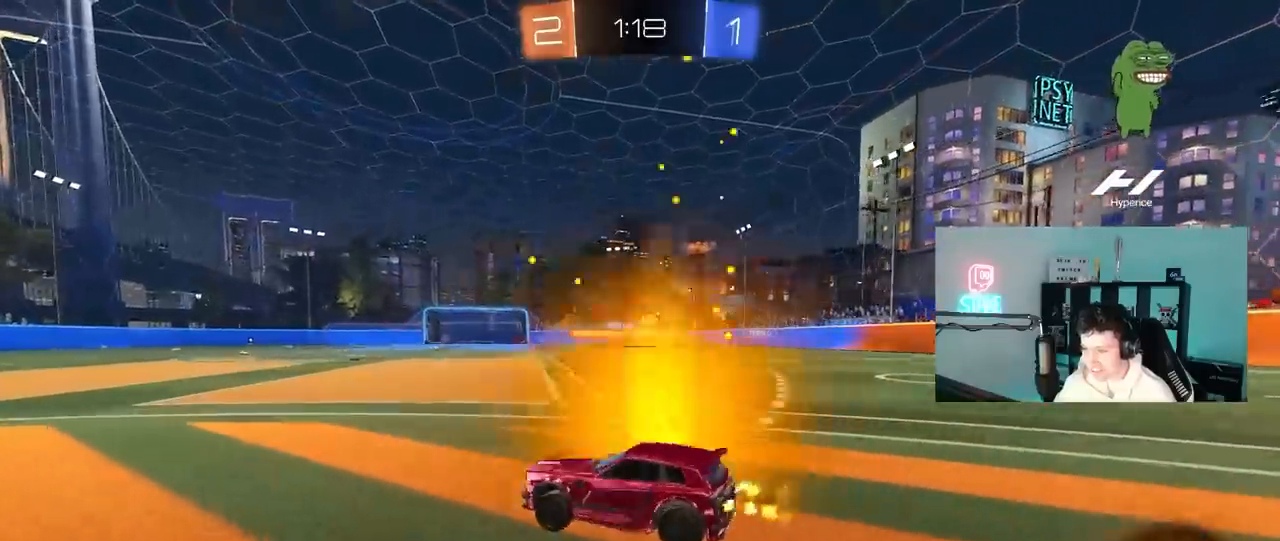
{"keys": ["d", "w"], "mouse": [], "mouse_move": "still", "events": [[50, "a", "up"], [367, "d", "down"]]}
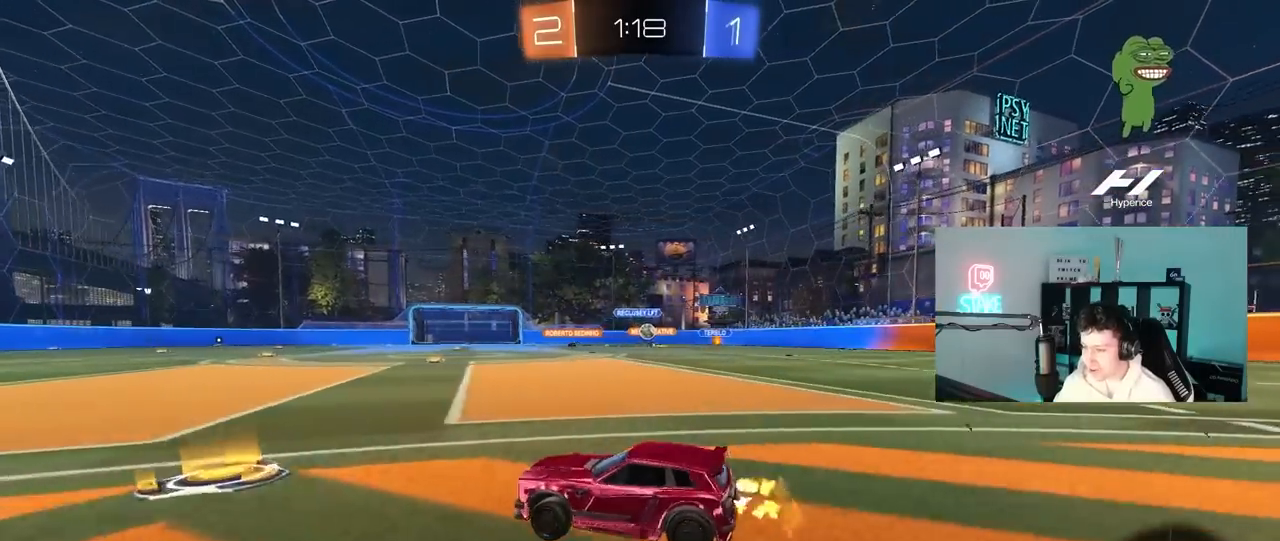
{"keys": ["d", "shift"], "mouse": [], "mouse_move": "still", "events": [[150, "shift", "down"], [300, "shift", "up"], [433, "shift", "down"], [483, "w", "up"]]}
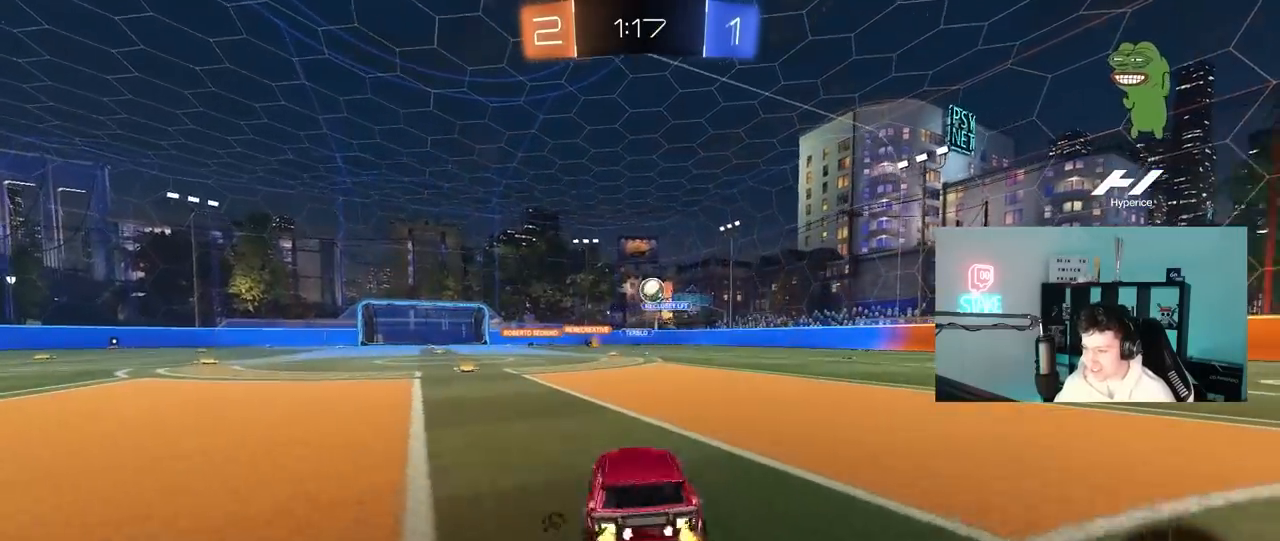
{"keys": ["d", "w"], "mouse": ["left"], "mouse_move": "left", "events": [[33, "w", "down"], [83, "shift", "up"], [300, "shift", "down"], [350, "shift", "up"], [450, "mouse_left", "down"]]}
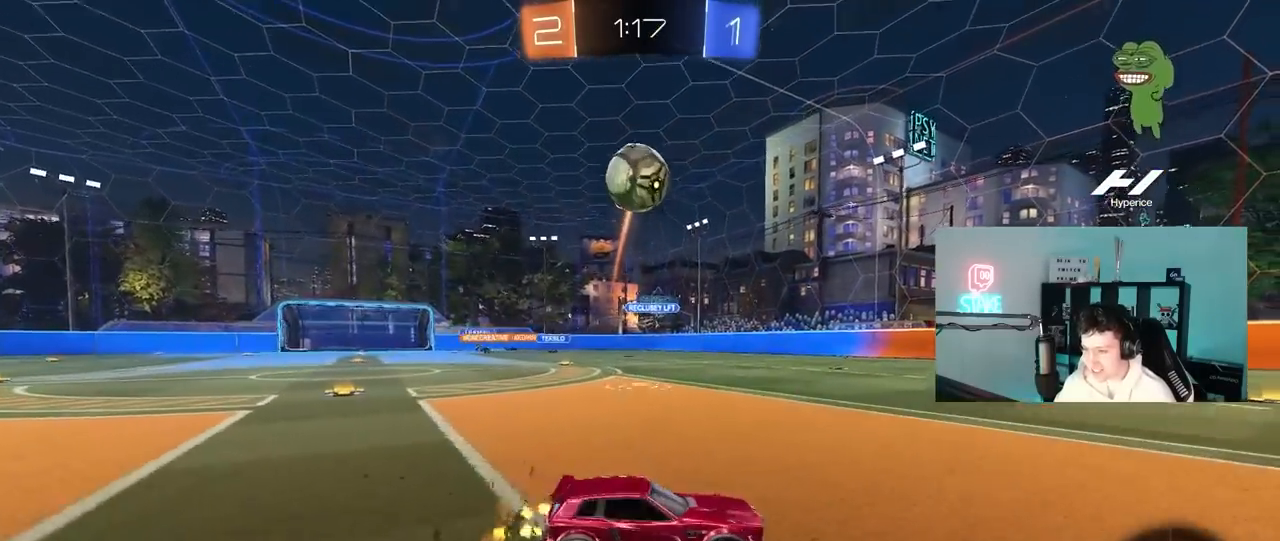
{"keys": ["d", "w"], "mouse": [], "mouse_move": "still", "events": [[367, "mouse_left", "up"]]}
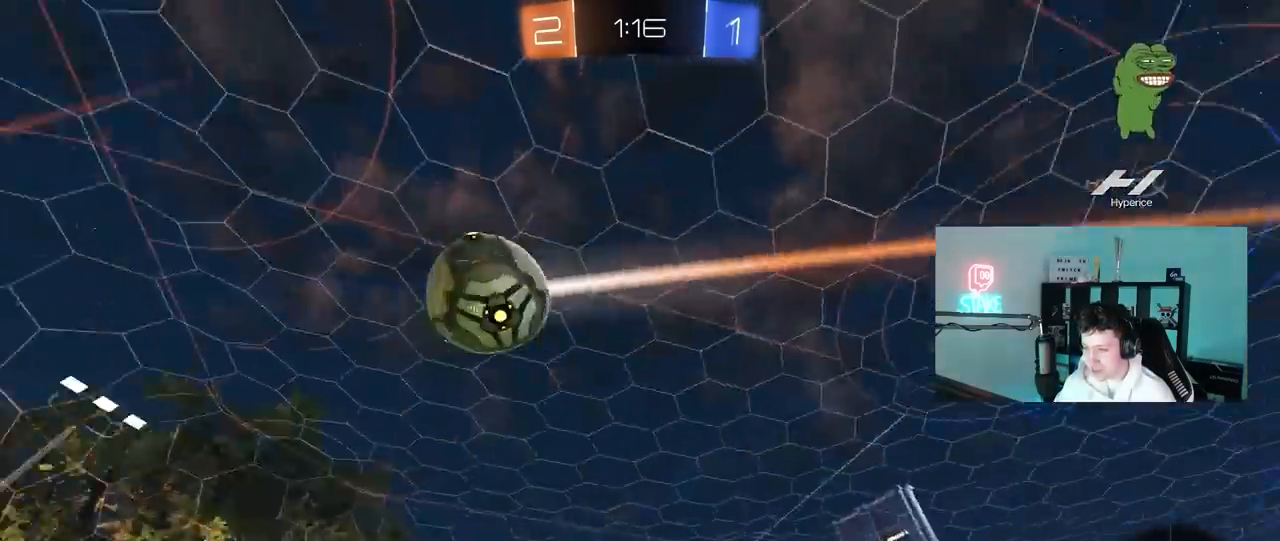
{"keys": ["a", "w"], "mouse": ["left"], "mouse_move": "still", "events": [[100, "d", "up"], [100, "mouse_left", "down"], [333, "d", "down"], [483, "a", "down"], [483, "d", "up"]]}
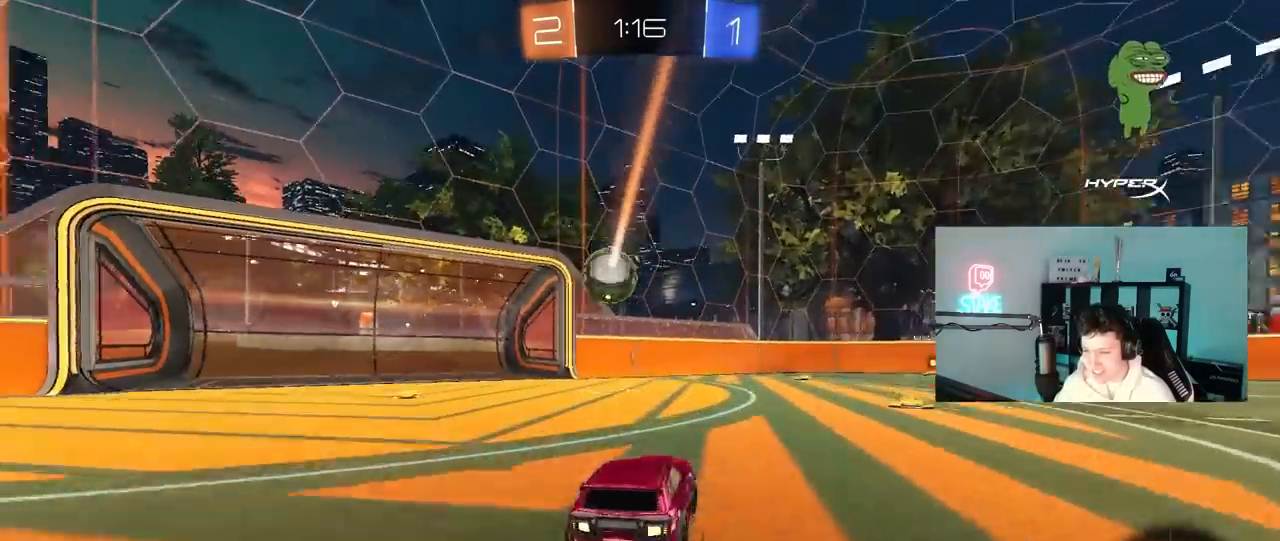
{"keys": ["d", "w"], "mouse": ["left"], "mouse_move": "still", "events": [[33, "mouse_left", "up"], [117, "a", "up"], [167, "d", "down"], [317, "d", "up"], [400, "d", "down"], [450, "mouse_left", "down"]]}
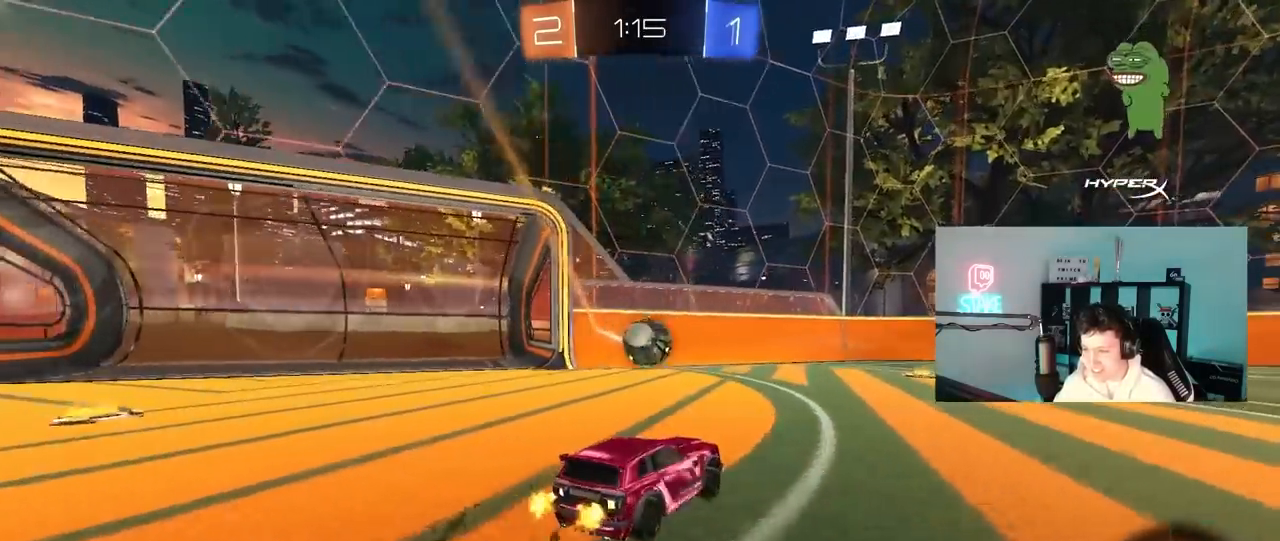
{"keys": ["d"], "mouse": ["right"], "mouse_move": "down-left", "events": [[33, "d", "up"], [133, "mouse_left", "up"], [333, "w", "up"], [417, "mouse_right", "down"], [467, "d", "down"]]}
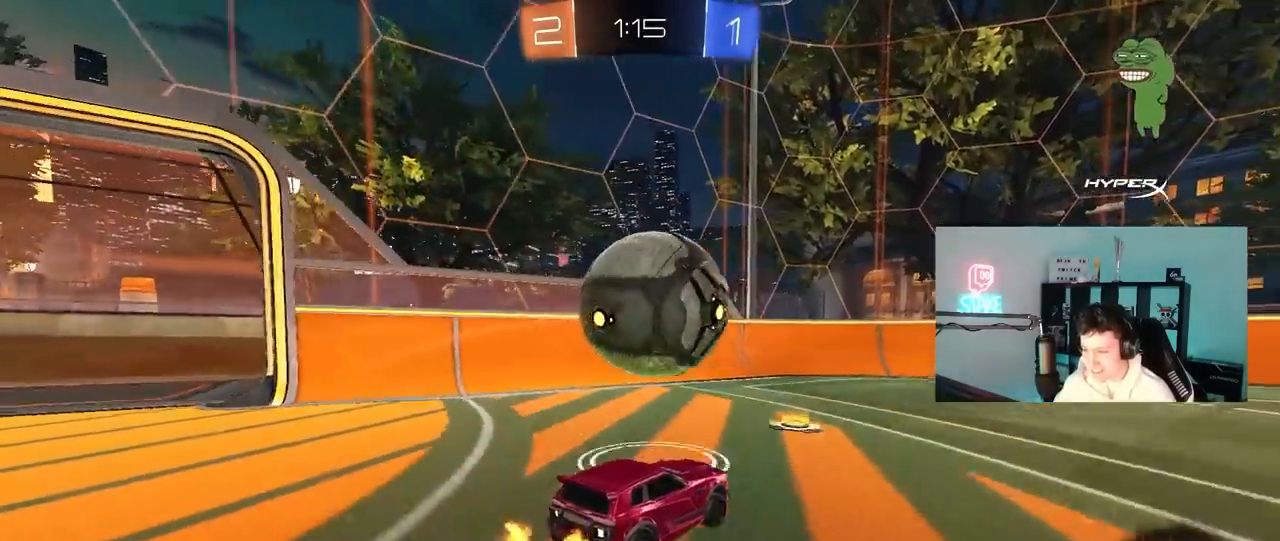
{"keys": ["d", "shift"], "mouse": ["left"], "mouse_move": "still", "events": [[17, "mouse_right", "up"], [17, "shift", "down"], [17, "w", "down"], [117, "mouse_right", "down"], [300, "mouse_right", "up"], [333, "mouse_left", "down"], [383, "w", "up"]]}
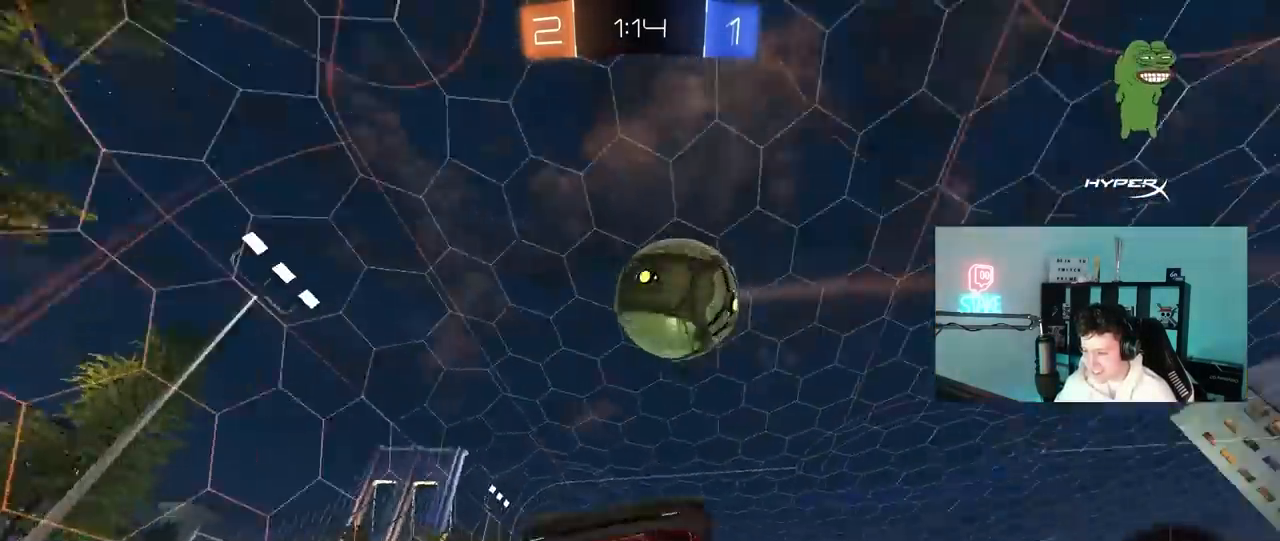
{"keys": ["a"], "mouse": [], "mouse_move": "still", "events": [[117, "space", "down"], [217, "mouse_left", "up"], [267, "shift", "up"], [267, "space", "up"], [300, "d", "up"], [500, "a", "down"]]}
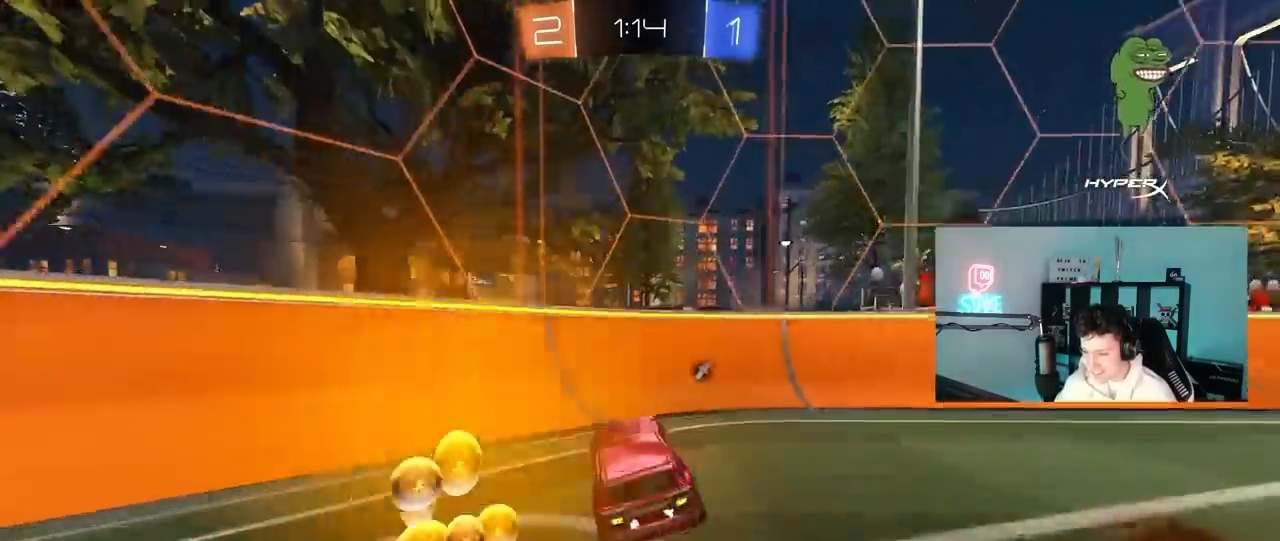
{"keys": ["a", "w"], "mouse": [], "mouse_move": "still", "events": [[83, "mouse_left", "down"], [83, "space", "down"], [83, "w", "down"], [283, "space", "up"], [333, "mouse_left", "up"], [333, "shift", "down"], [417, "shift", "up"]]}
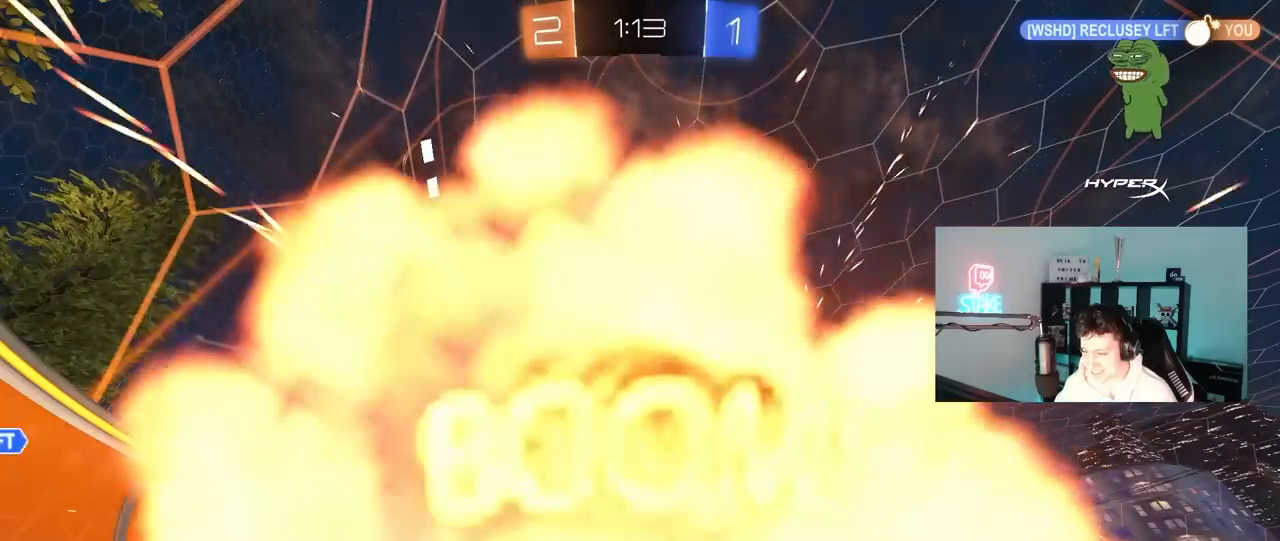
{"keys": [], "mouse": [], "mouse_move": "up", "events": [[17, "a", "up"], [17, "w", "up"], [250, "tab", "down"], [433, "tab", "up"]]}
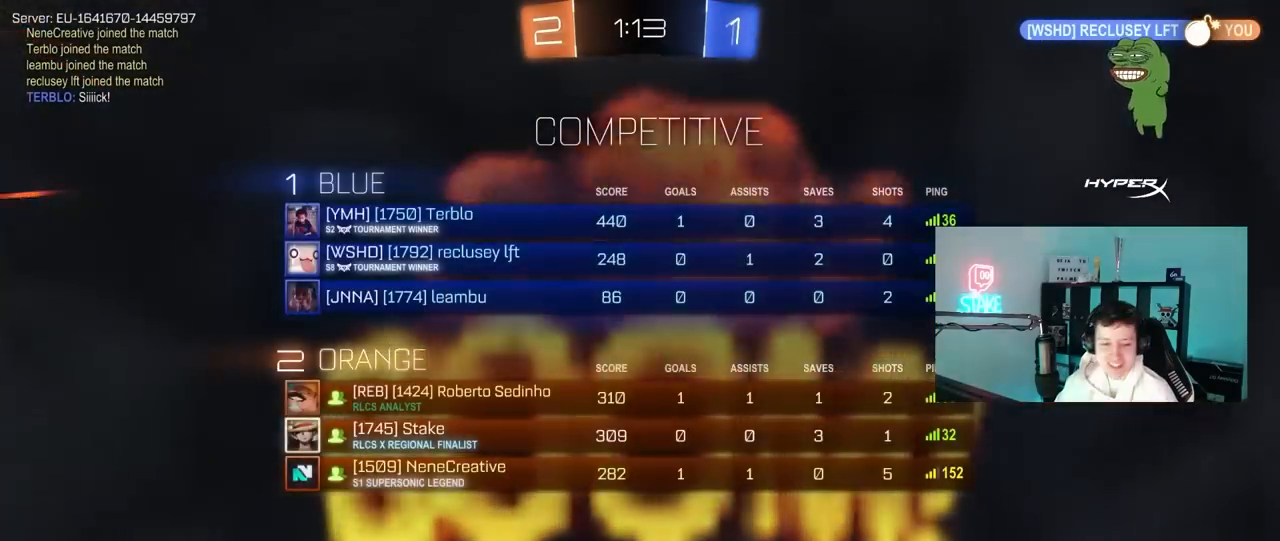
{"keys": [], "mouse": [], "mouse_move": "still", "events": []}
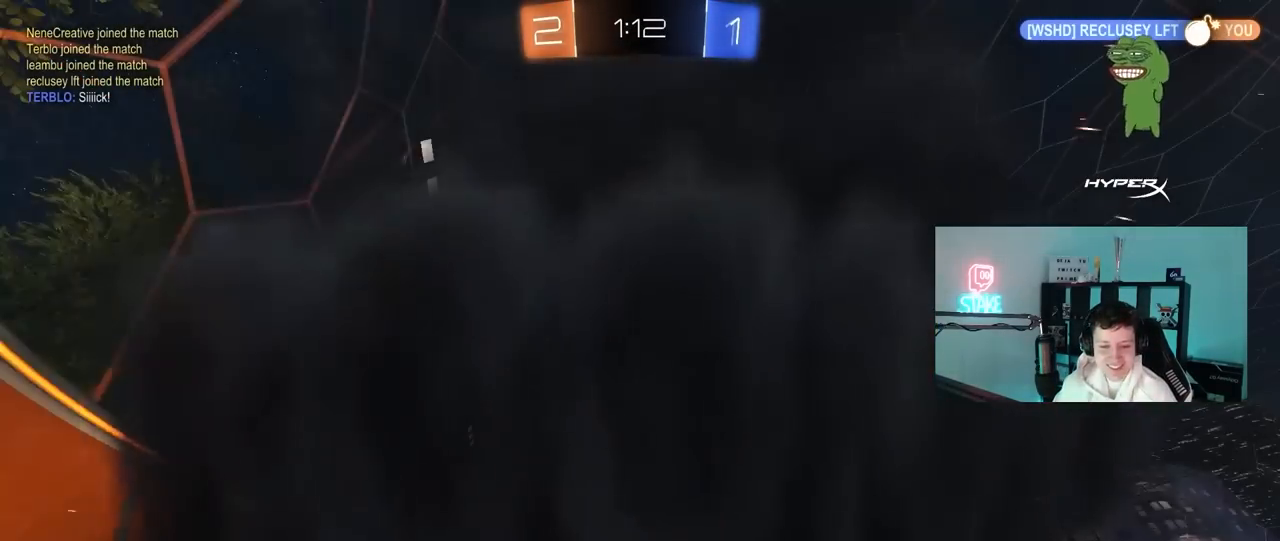
{"keys": [], "mouse": [], "mouse_move": "still", "events": []}
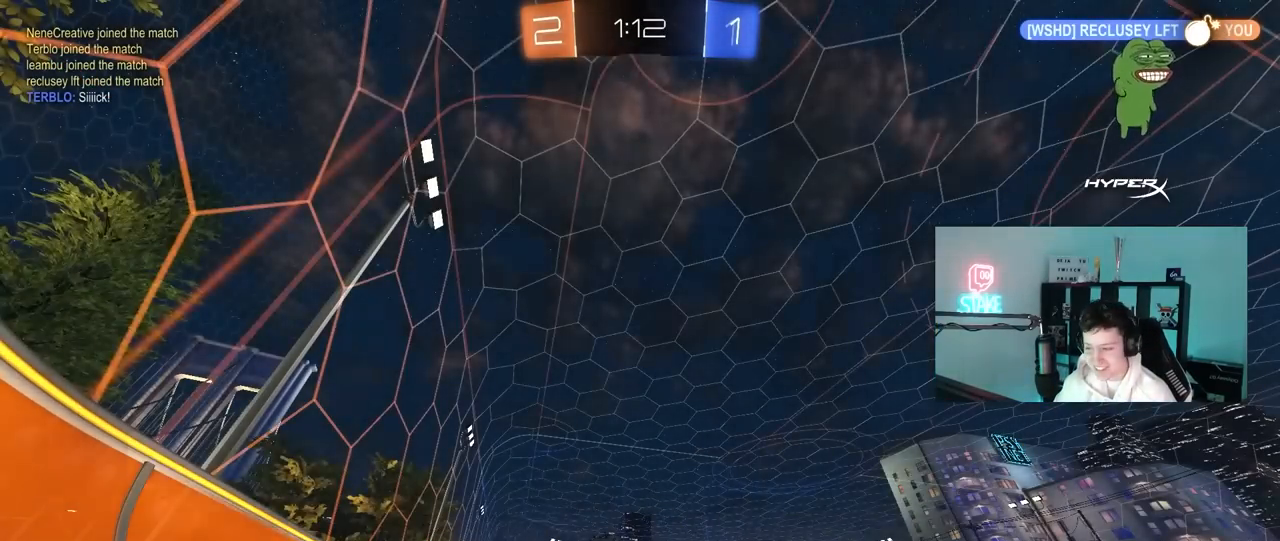
{"keys": [], "mouse": [], "mouse_move": "still", "events": []}
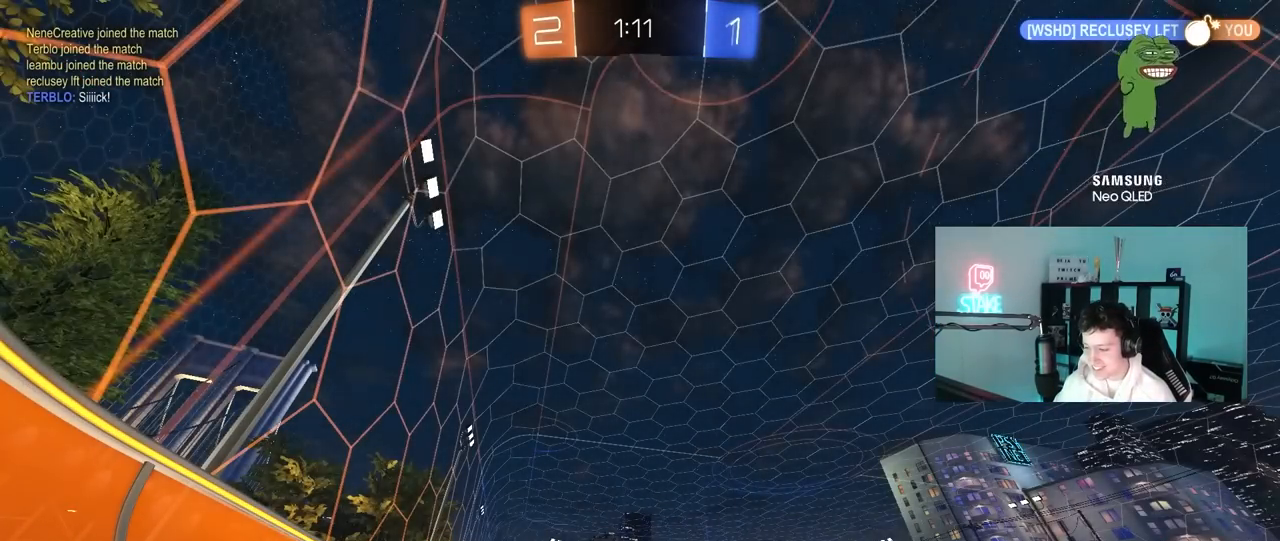
{"keys": [], "mouse": [], "mouse_move": "left", "events": []}
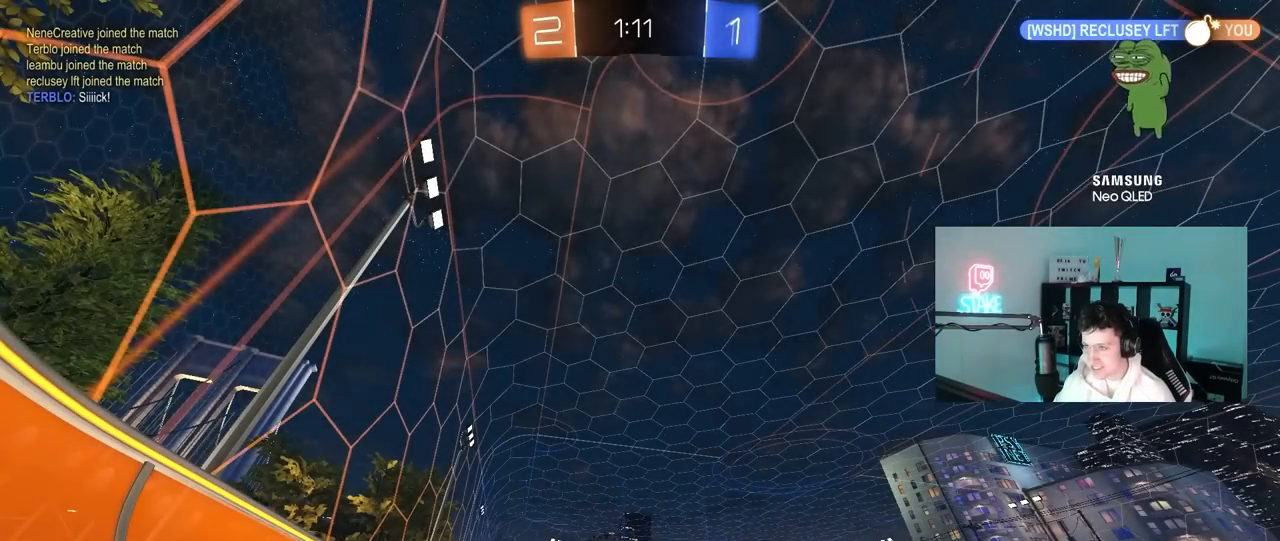
{"keys": ["w"], "mouse": [], "mouse_move": "still", "events": [[183, "w", "down"]]}
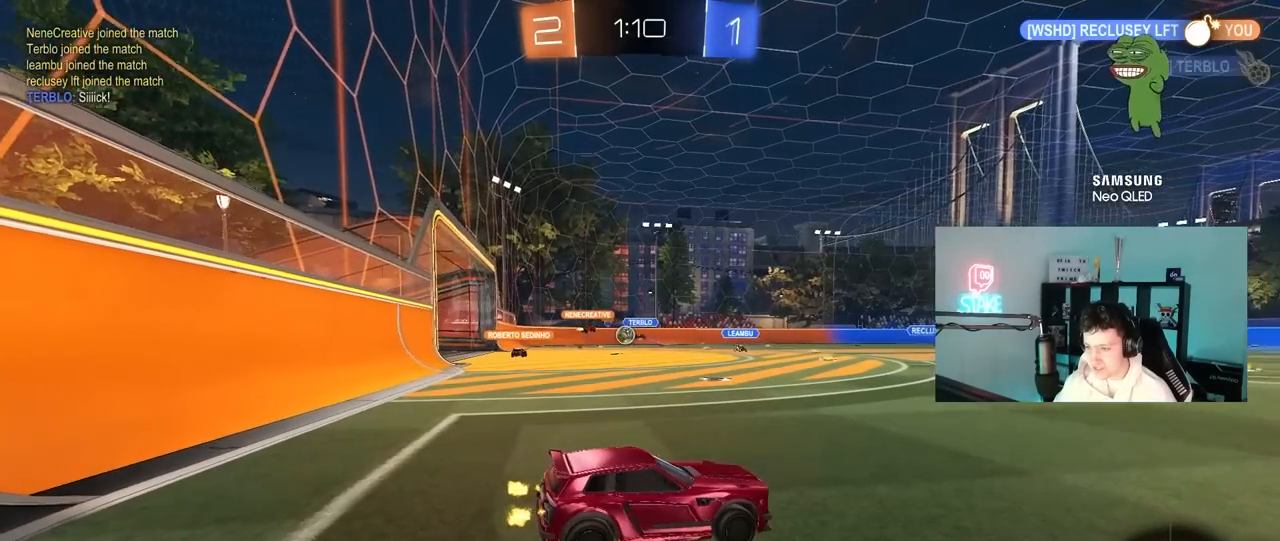
{"keys": ["a", "w"], "mouse": [], "mouse_move": "still", "events": [[67, "a", "down"], [100, "shift", "down"], [200, "shift", "up"]]}
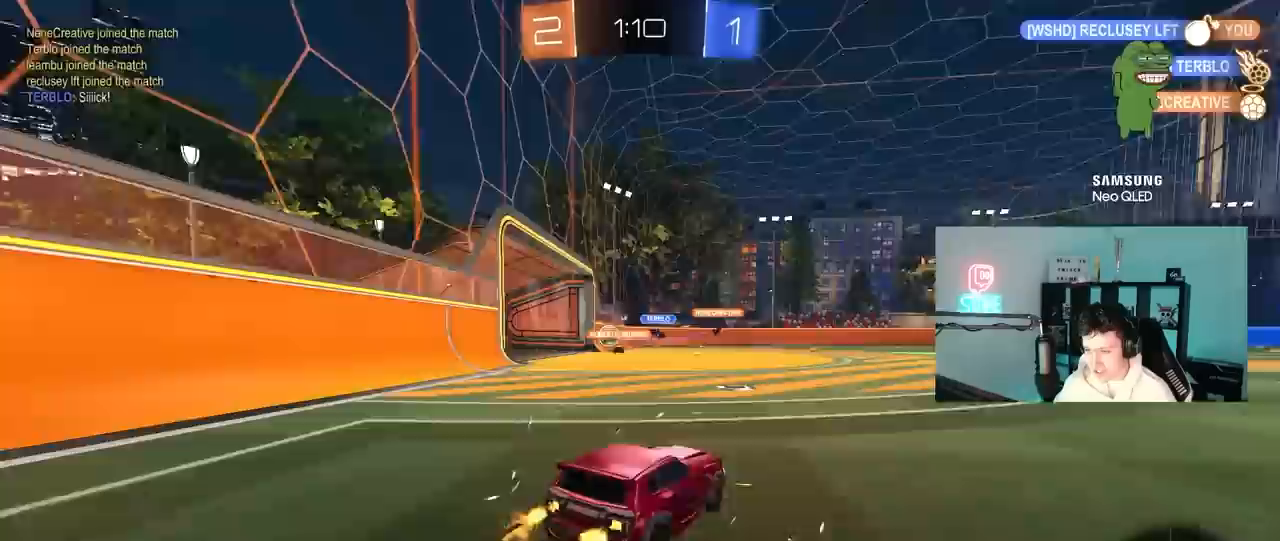
{"keys": ["a", "shift", "w"], "mouse": [], "mouse_move": "still", "events": [[67, "a", "up"], [217, "a", "down"], [267, "a", "up"], [400, "d", "down"], [450, "a", "down"], [450, "d", "up"], [500, "shift", "down"]]}
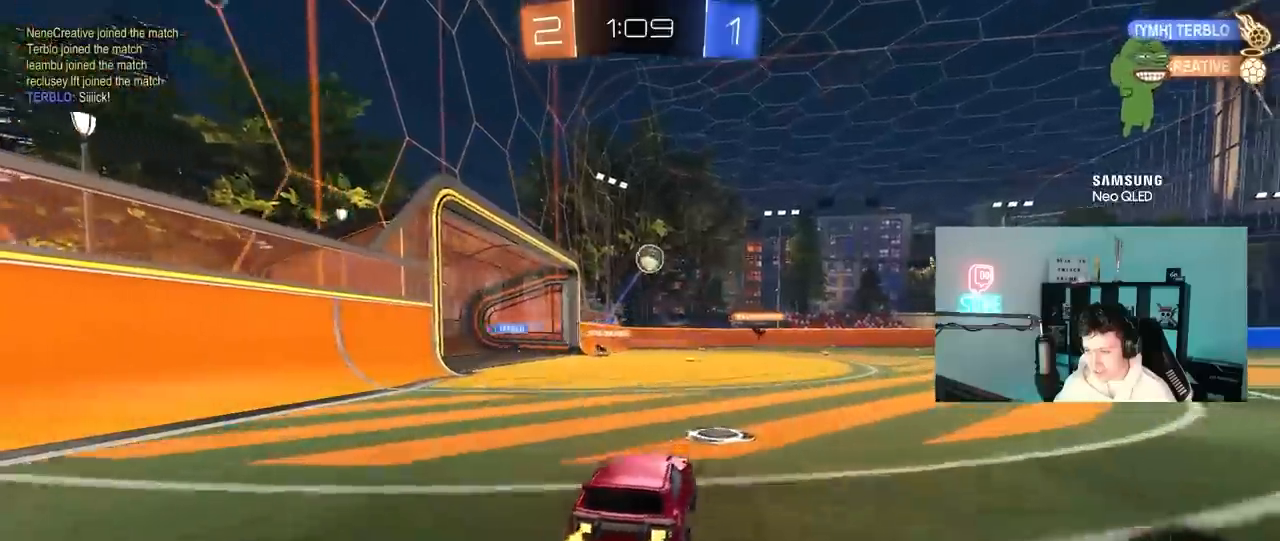
{"keys": ["a", "w"], "mouse": [], "mouse_move": "still", "events": [[133, "shift", "up"]]}
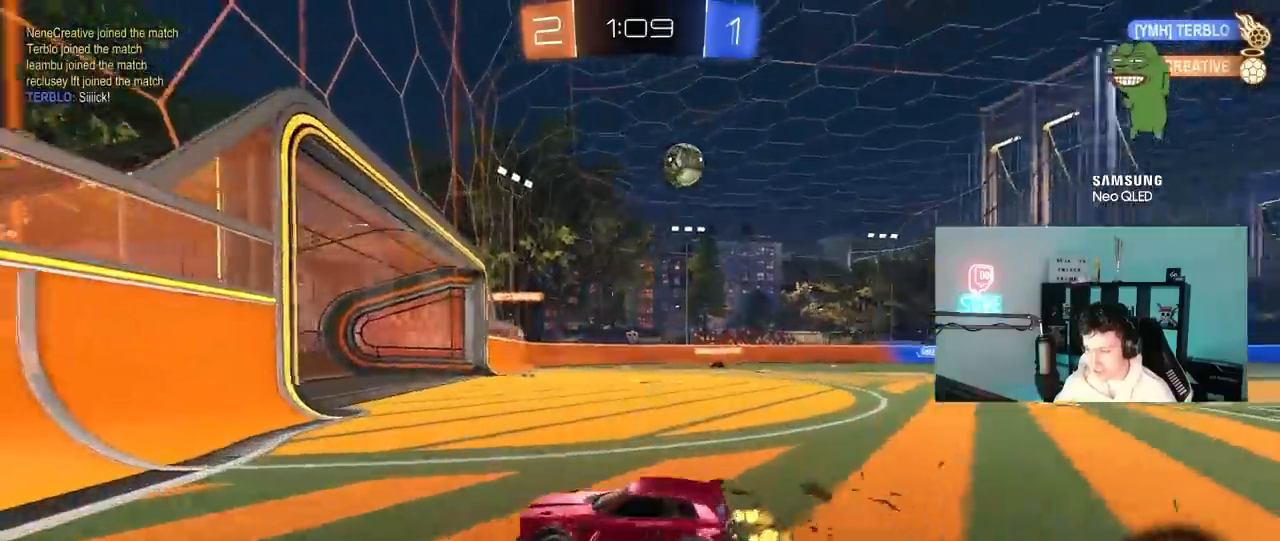
{"keys": ["a", "w"], "mouse": [], "mouse_move": "still", "events": []}
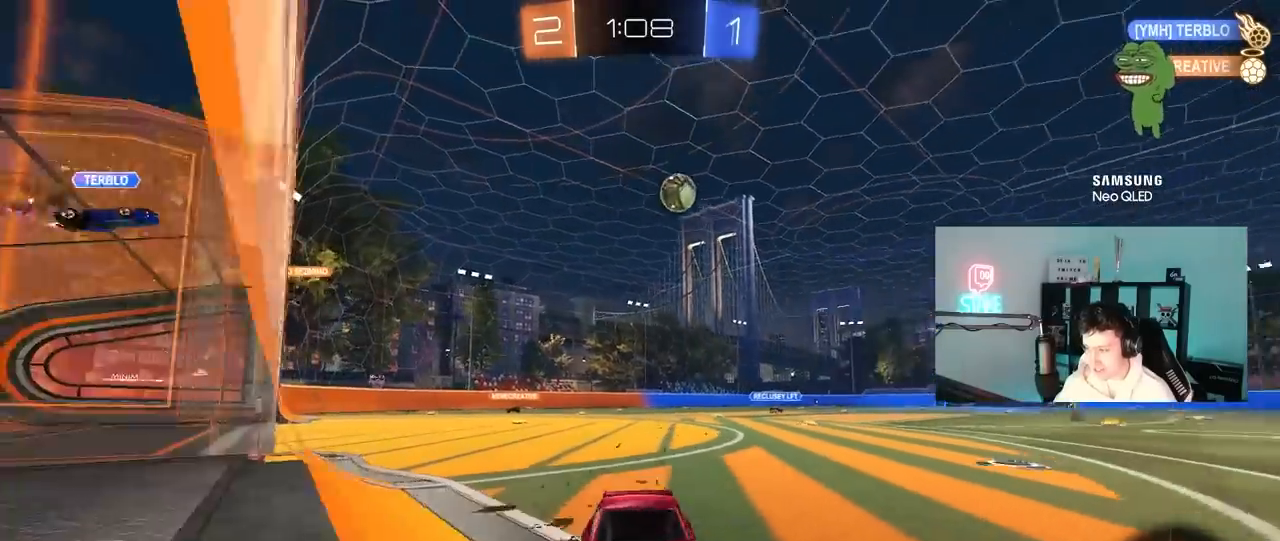
{"keys": ["d", "w"], "mouse": [], "mouse_move": "still", "events": [[33, "a", "up"], [117, "d", "down"], [167, "shift", "down"], [300, "shift", "up"]]}
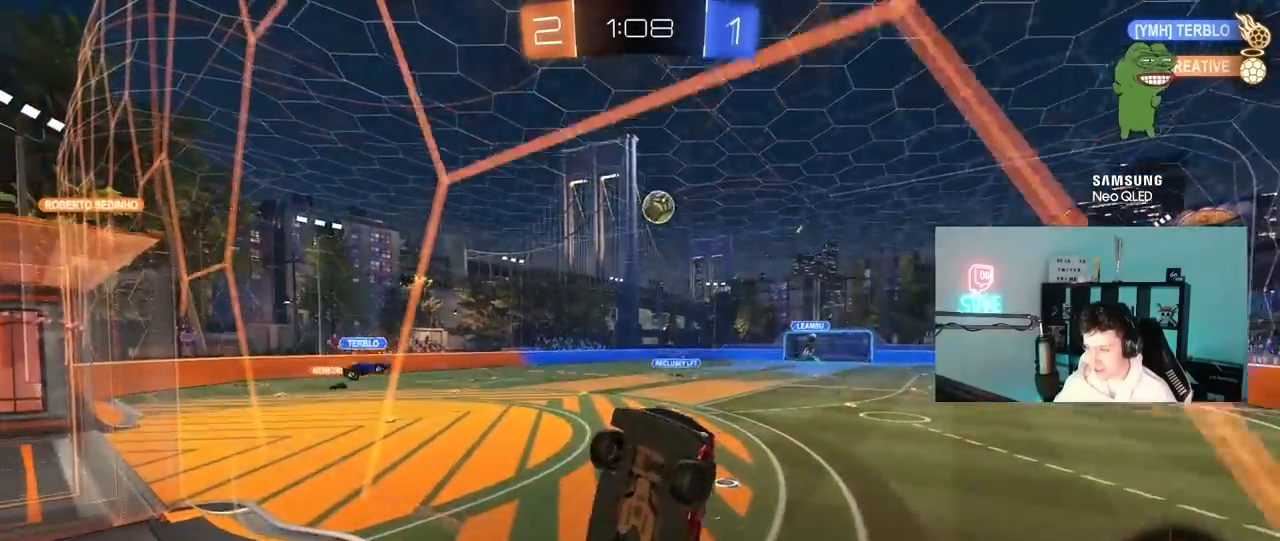
{"keys": ["a", "w"], "mouse": [], "mouse_move": "still", "events": [[50, "d", "up"], [183, "d", "down"], [367, "d", "up"], [367, "w", "up"], [417, "a", "down"], [417, "w", "down"]]}
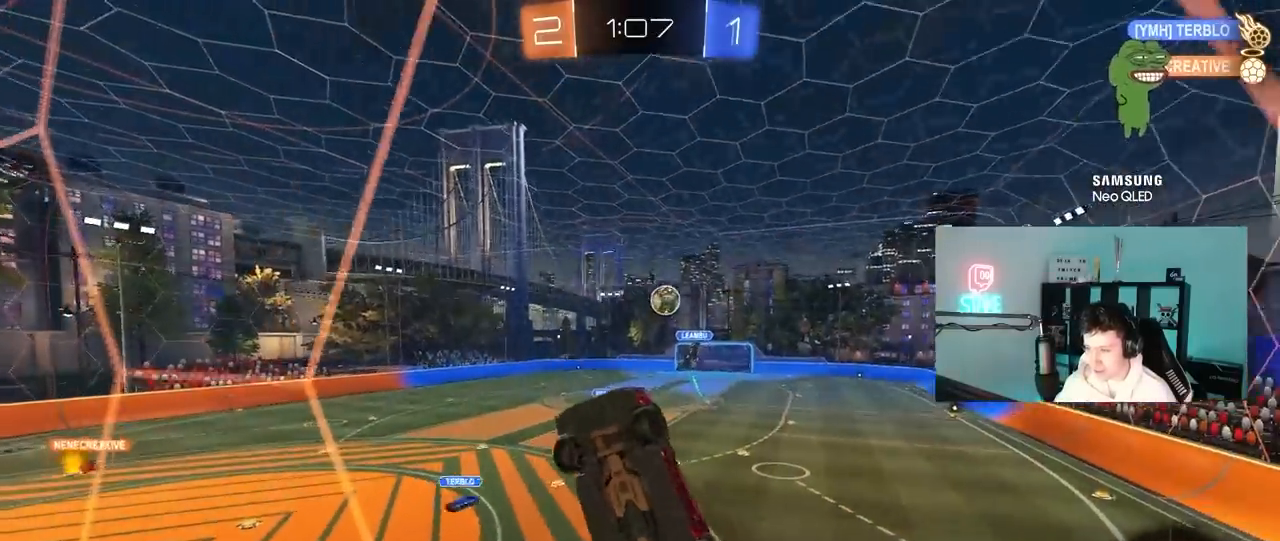
{"keys": ["a", "w"], "mouse": [], "mouse_move": "still", "events": [[100, "a", "up"], [150, "d", "down"], [300, "a", "down"], [300, "d", "up"], [300, "shift", "down"], [333, "shift", "up"]]}